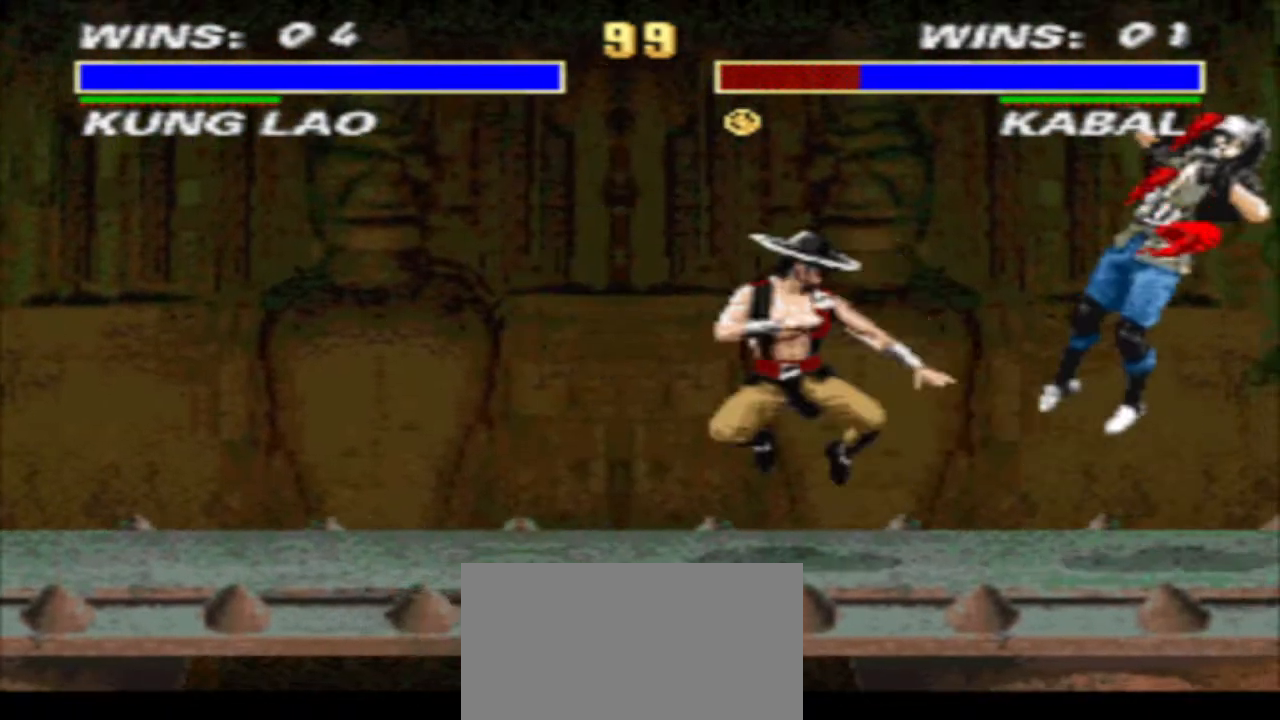
Gameplay with a controller (arcade stick); each line is a JSON object with the inputs held at the frame after it. "events" lists button and stick changes between this image and that frame as [ms after this image, input, new state], when the widget could be followed in between. Not read: L3 R3.
{"buttons": ["R1", "DPAD_RIGHT"], "events": [[167, "DPAD_DOWN", "up"], [200, "DPAD_LEFT", "up"], [200, "TRIANGLE", "up"], [267, "DPAD_RIGHT", "down"], [333, "R1", "down"]]}
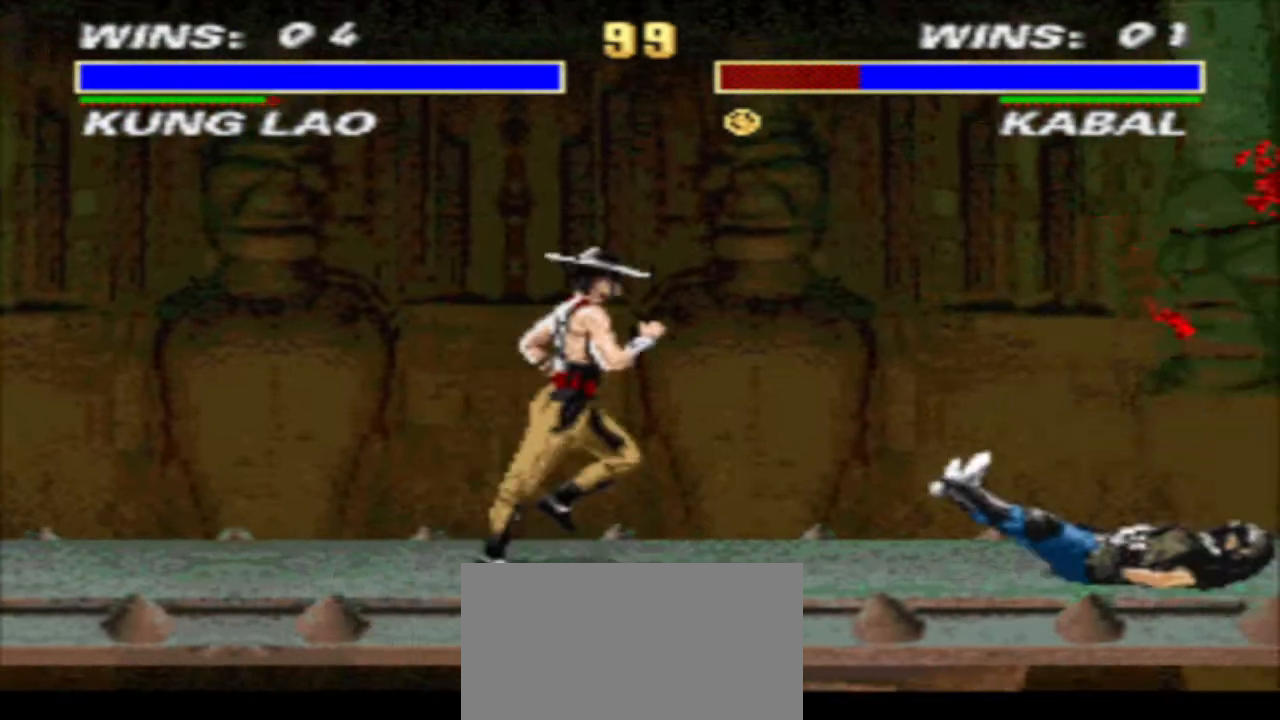
{"buttons": ["TRIANGLE", "R1", "DPAD_DOWN"], "events": [[33, "SQUARE", "down"], [100, "SQUARE", "up"], [167, "DPAD_DOWN", "down"], [167, "SQUARE", "down"], [200, "DPAD_LEFT", "down"], [200, "DPAD_RIGHT", "up"], [267, "TRIANGLE", "down"], [333, "DPAD_DOWN", "up"], [333, "DPAD_LEFT", "up"], [400, "DPAD_RIGHT", "down"], [400, "SQUARE", "up"], [467, "DPAD_DOWN", "down"], [500, "DPAD_RIGHT", "up"]]}
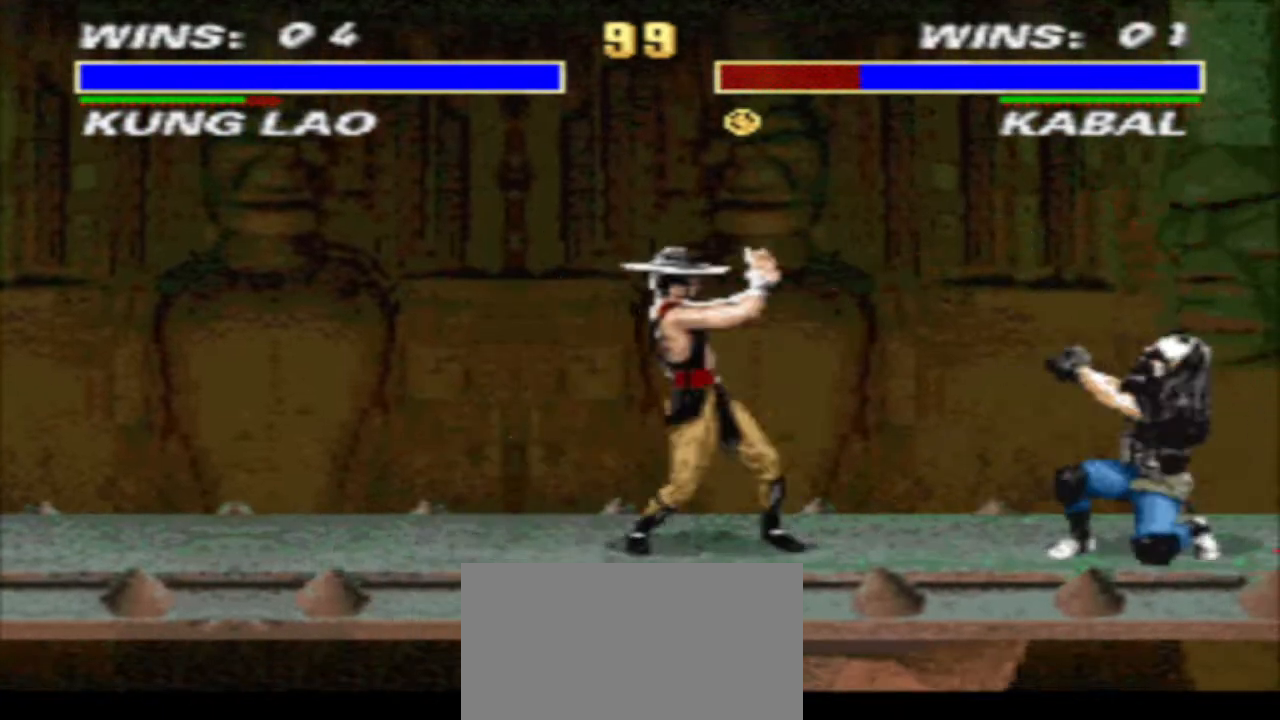
{"buttons": ["R1", "DPAD_LEFT"], "events": [[100, "DPAD_LEFT", "down"], [233, "DPAD_DOWN", "up"], [433, "TRIANGLE", "up"]]}
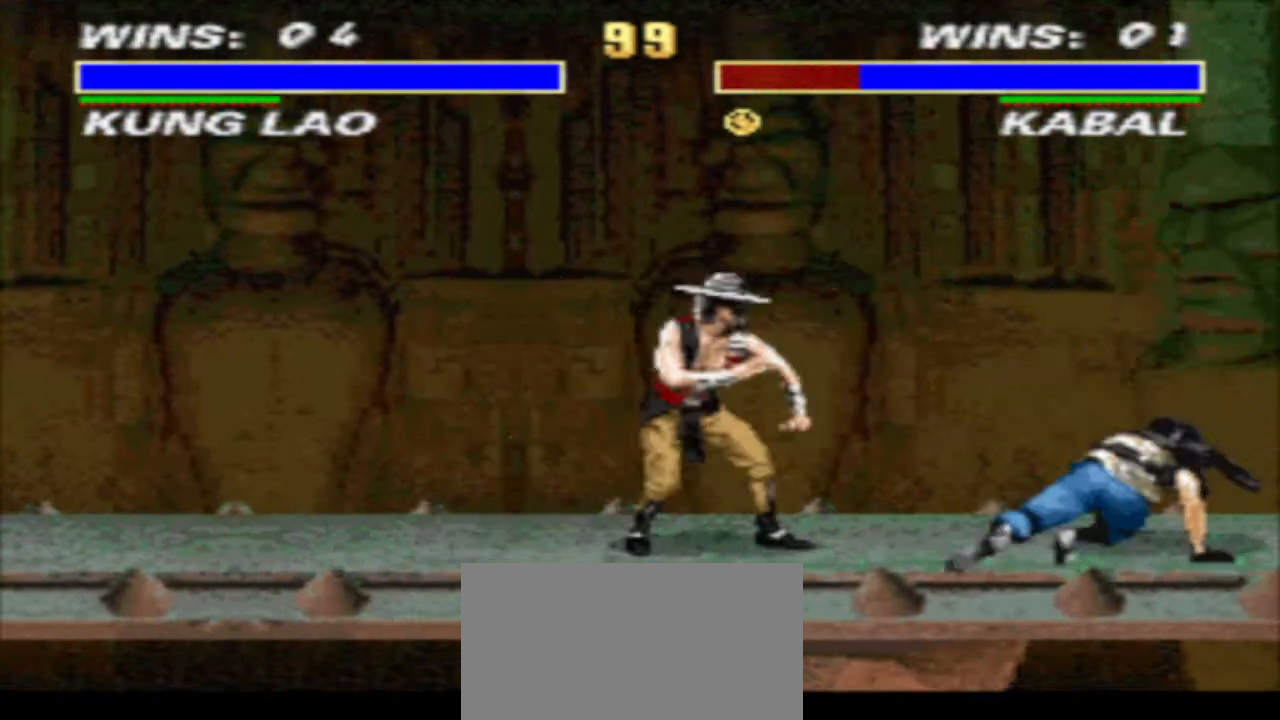
{"buttons": ["R1"], "events": [[100, "CIRCLE", "down"], [200, "CIRCLE", "up"], [333, "DPAD_LEFT", "up"]]}
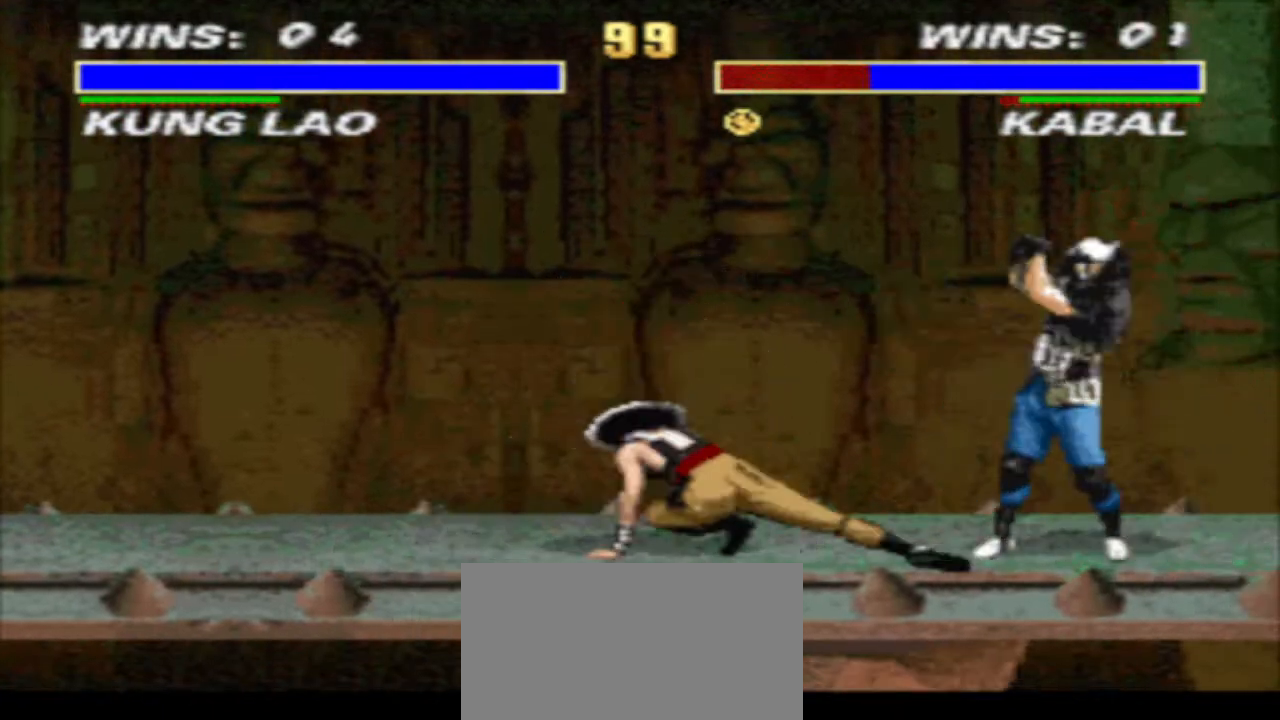
{"buttons": ["CROSS", "TRIANGLE", "R1", "DPAD_DOWN", "DPAD_LEFT"], "events": [[100, "DPAD_RIGHT", "down"], [267, "CROSS", "down"], [333, "DPAD_DOWN", "down"], [400, "DPAD_LEFT", "down"], [400, "DPAD_RIGHT", "up"], [400, "TRIANGLE", "down"]]}
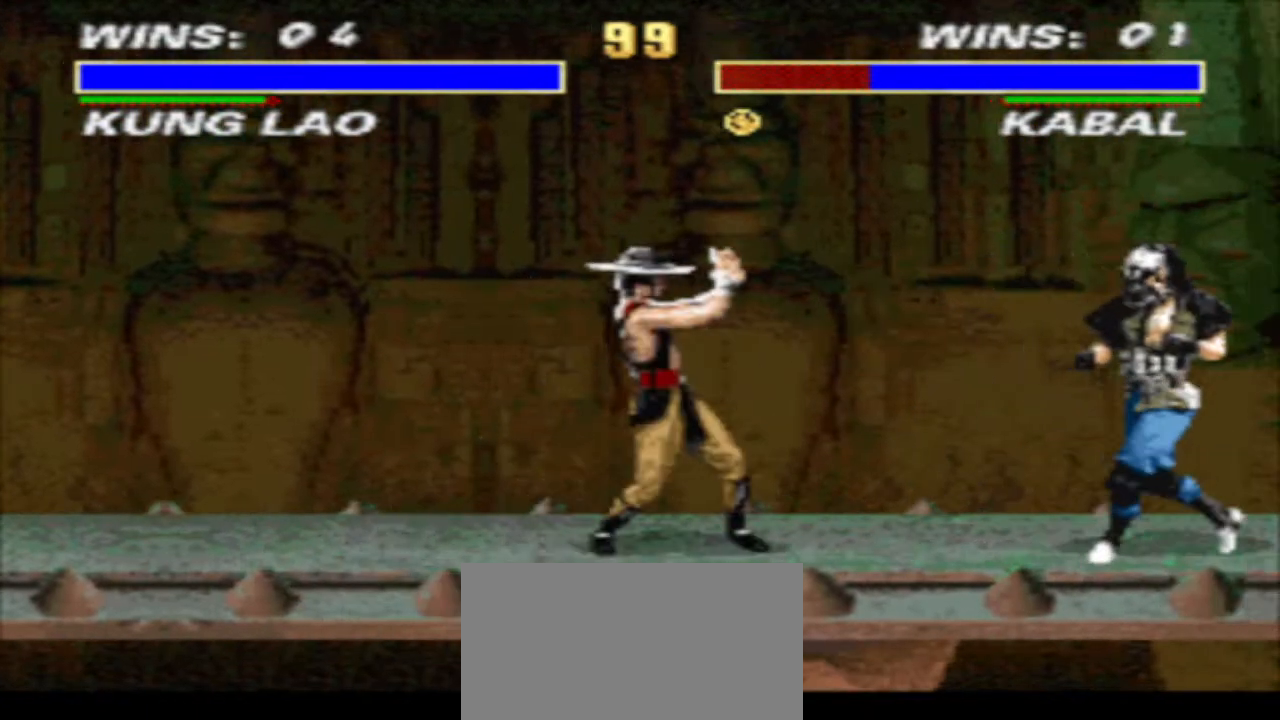
{"buttons": ["TRIANGLE", "R1", "DPAD_DOWN", "DPAD_LEFT"], "events": [[33, "CROSS", "up"]]}
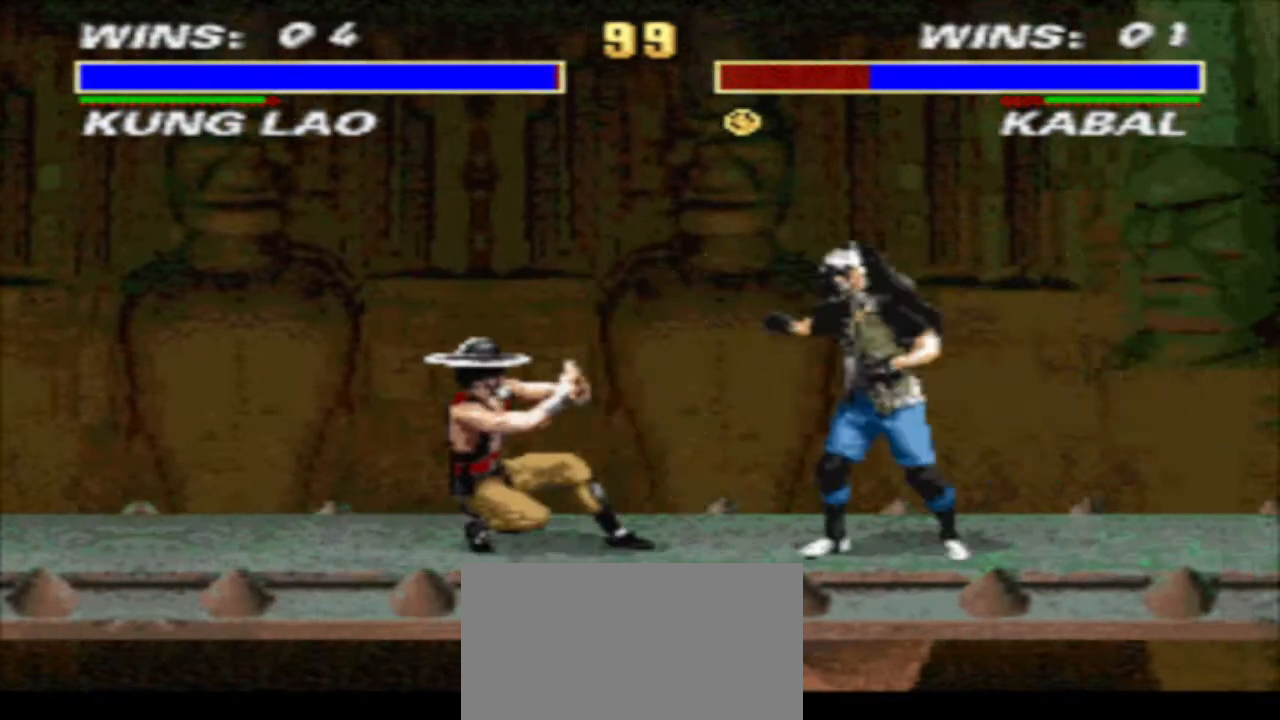
{"buttons": ["TRIANGLE", "R1", "DPAD_RIGHT"], "events": [[233, "DPAD_DOWN", "up"], [300, "DPAD_LEFT", "up"], [300, "DPAD_RIGHT", "down"], [367, "DPAD_DOWN", "down"], [367, "DPAD_RIGHT", "up"], [433, "DPAD_DOWN", "up"], [433, "DPAD_RIGHT", "down"], [433, "R1", "up"], [433, "TRIANGLE", "up"], [500, "R1", "down"], [500, "TRIANGLE", "down"]]}
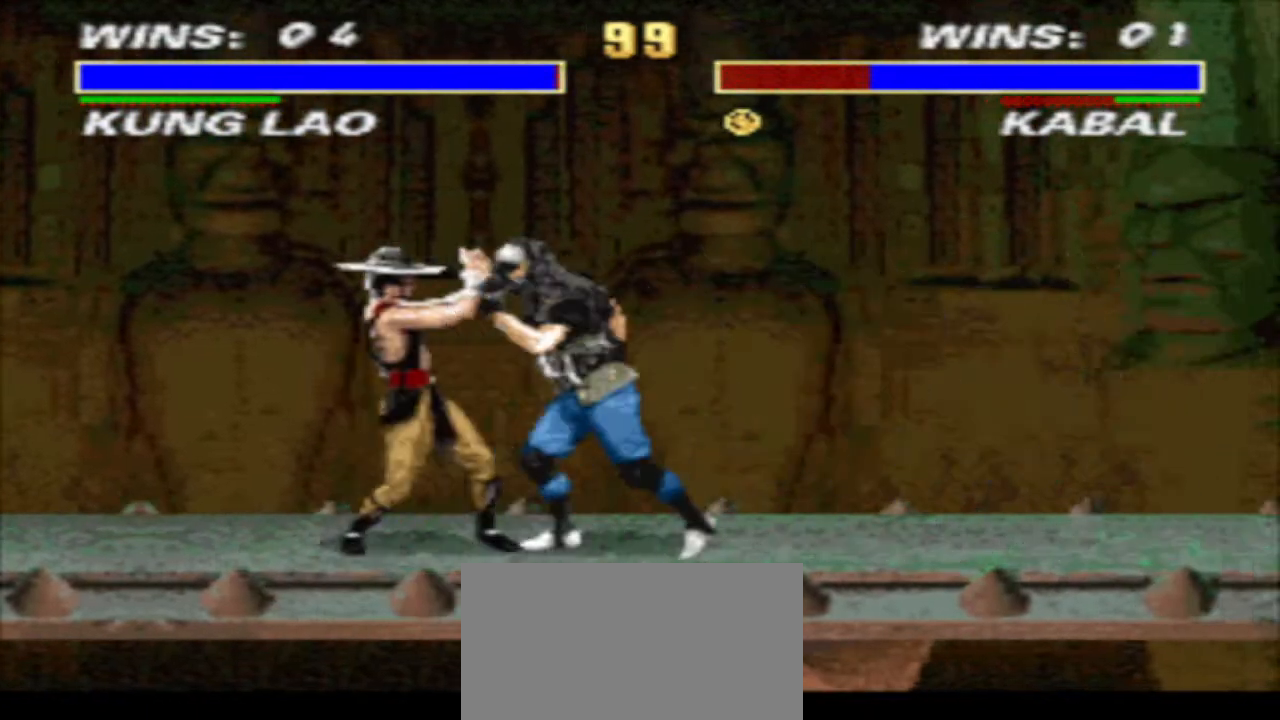
{"buttons": ["TRIANGLE", "DPAD_DOWN", "DPAD_LEFT"], "events": [[67, "R1", "up"], [100, "DPAD_RIGHT", "up"], [133, "DPAD_DOWN", "down"], [233, "DPAD_LEFT", "down"]]}
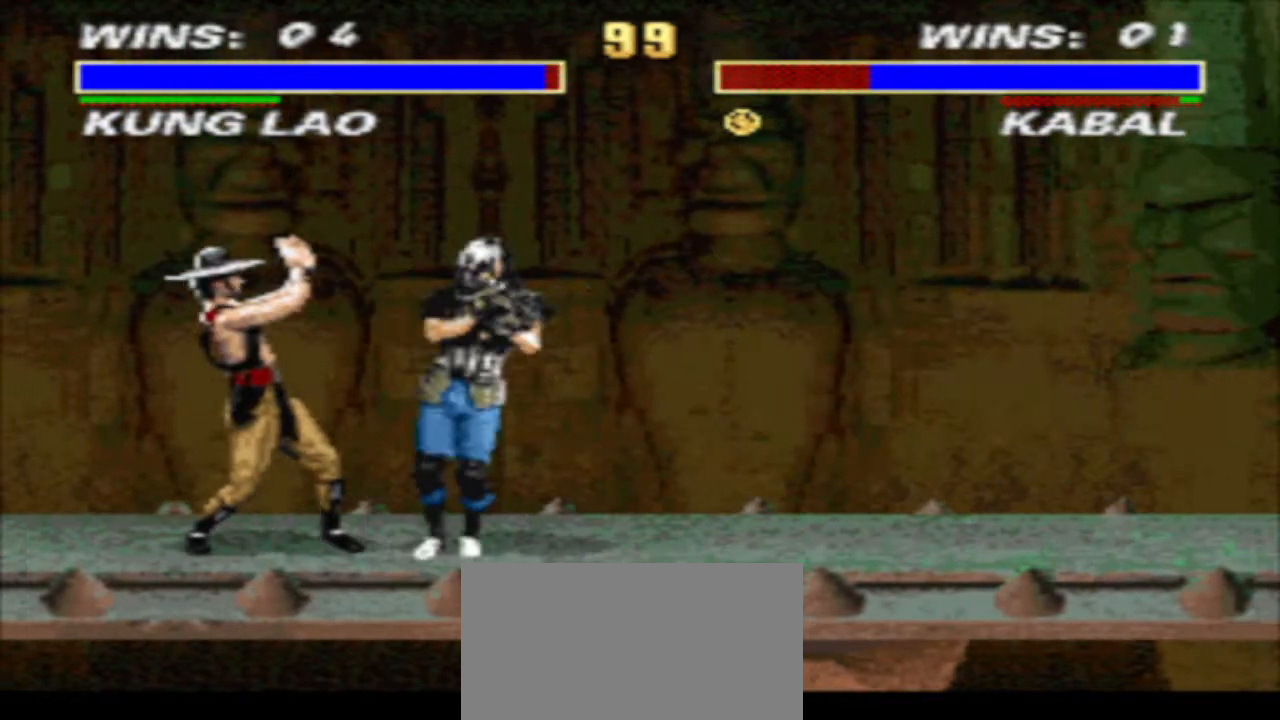
{"buttons": ["TRIANGLE", "DPAD_DOWN"], "events": [[100, "DPAD_DOWN", "up"], [100, "DPAD_LEFT", "up"], [167, "DPAD_RIGHT", "down"], [267, "DPAD_DOWN", "down"], [333, "DPAD_RIGHT", "up"], [433, "DPAD_DOWN", "up"], [500, "DPAD_DOWN", "down"]]}
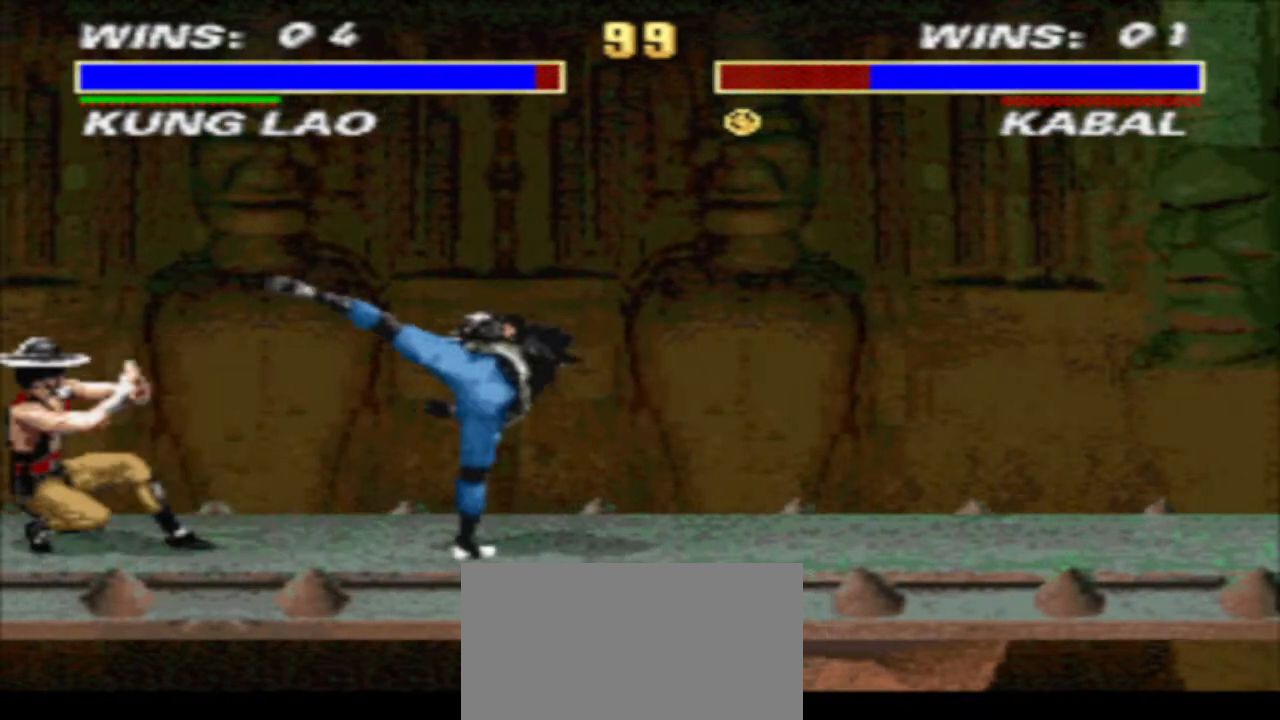
{"buttons": [], "events": [[100, "DPAD_DOWN", "up"], [200, "DPAD_UP", "down"], [333, "DPAD_UP", "up"], [400, "TRIANGLE", "up"]]}
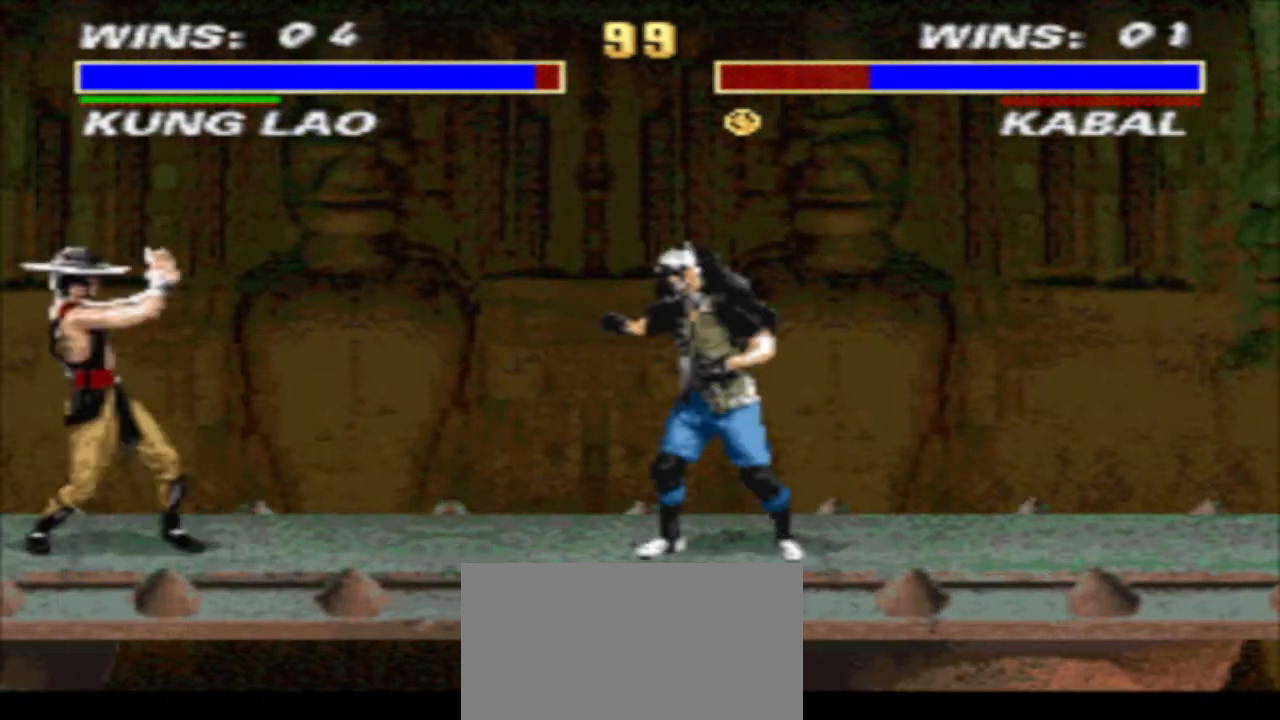
{"buttons": ["SQUARE"], "events": [[300, "SQUARE", "down"], [367, "SQUARE", "up"], [433, "SQUARE", "down"]]}
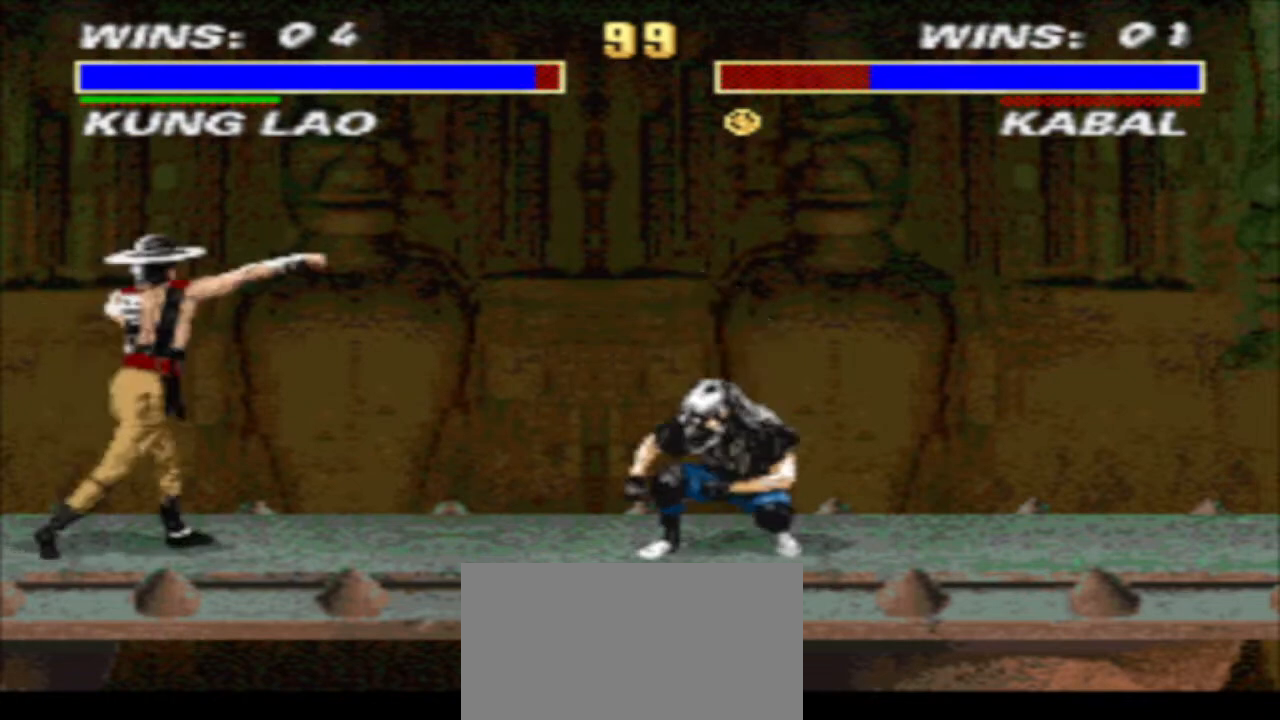
{"buttons": [], "events": [[33, "TRIANGLE", "down"], [67, "SQUARE", "up"], [133, "SQUARE", "down"], [200, "SQUARE", "up"], [267, "SQUARE", "down"], [367, "SQUARE", "up"], [367, "TRIANGLE", "up"]]}
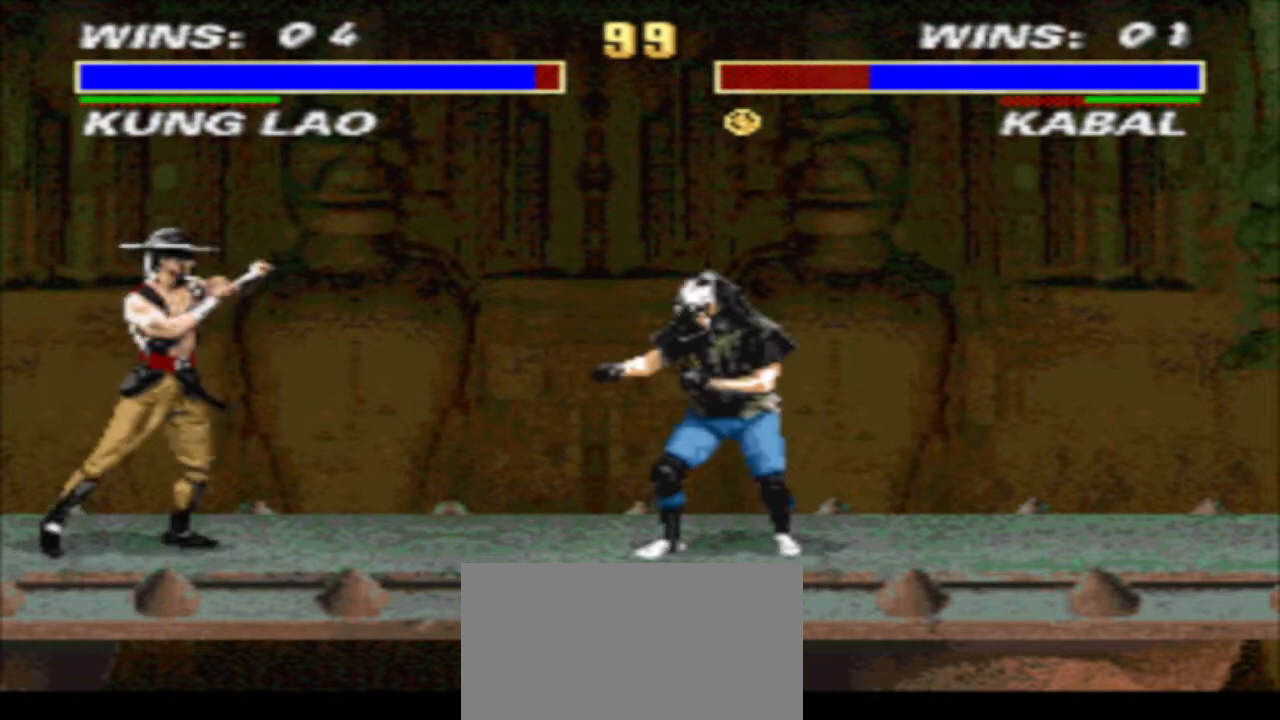
{"buttons": ["TRIANGLE", "DPAD_DOWN", "DPAD_LEFT"], "events": [[67, "DPAD_RIGHT", "down"], [200, "DPAD_RIGHT", "up"], [200, "TRIANGLE", "down"], [300, "DPAD_RIGHT", "down"], [367, "DPAD_DOWN", "down"], [400, "DPAD_RIGHT", "up"], [433, "DPAD_LEFT", "down"]]}
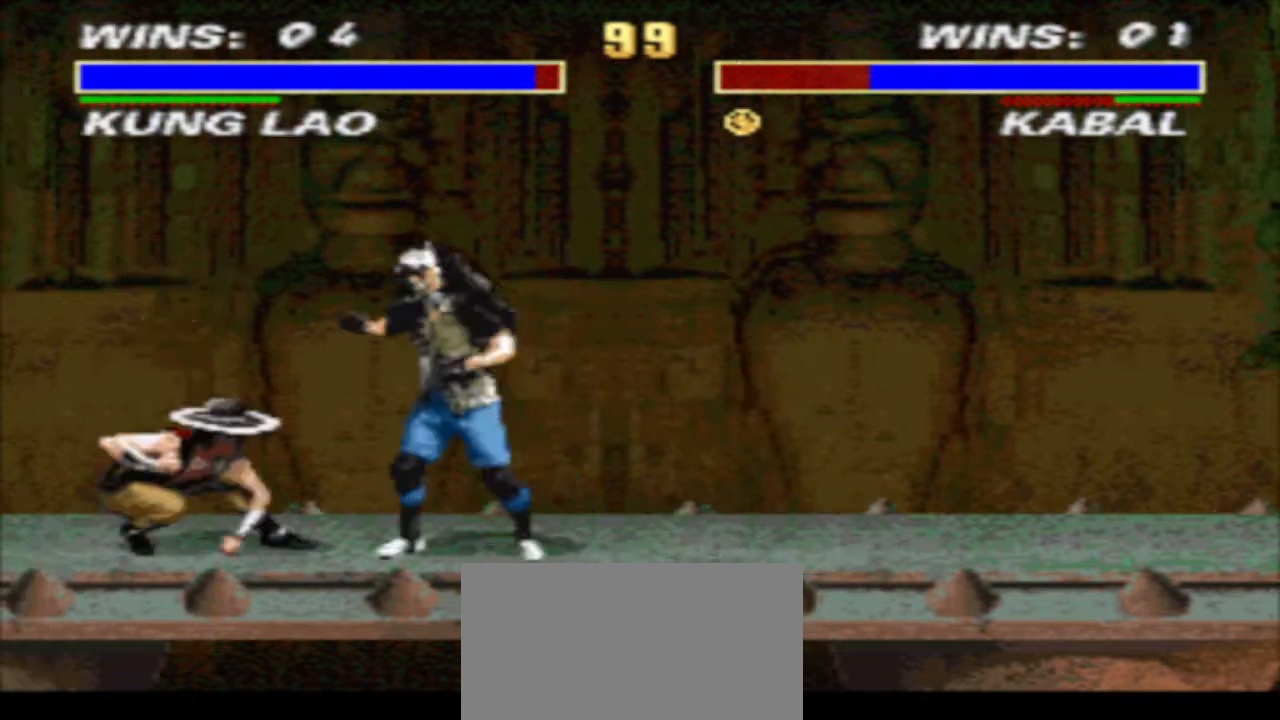
{"buttons": ["TRIANGLE", "DPAD_LEFT"], "events": [[300, "DPAD_DOWN", "up"]]}
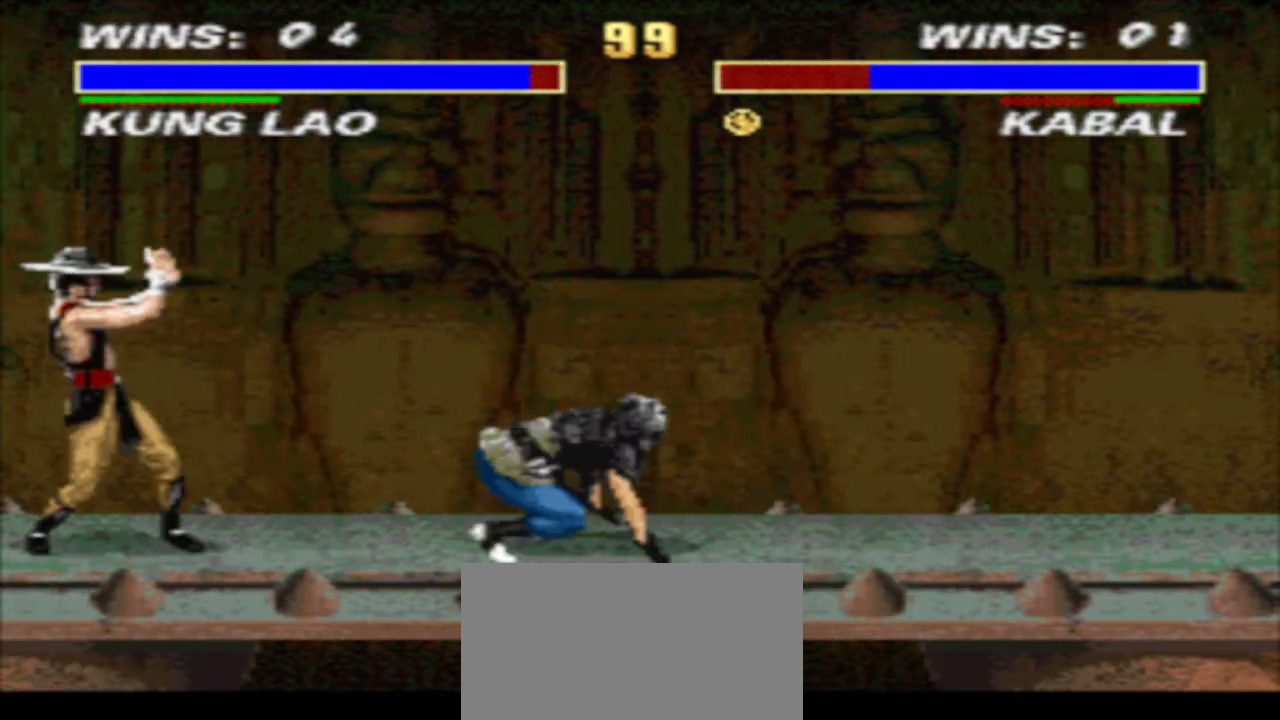
{"buttons": ["SQUARE", "DPAD_LEFT"], "events": [[33, "DPAD_DOWN", "down"], [200, "TRIANGLE", "up"], [233, "DPAD_DOWN", "up"], [467, "SQUARE", "down"]]}
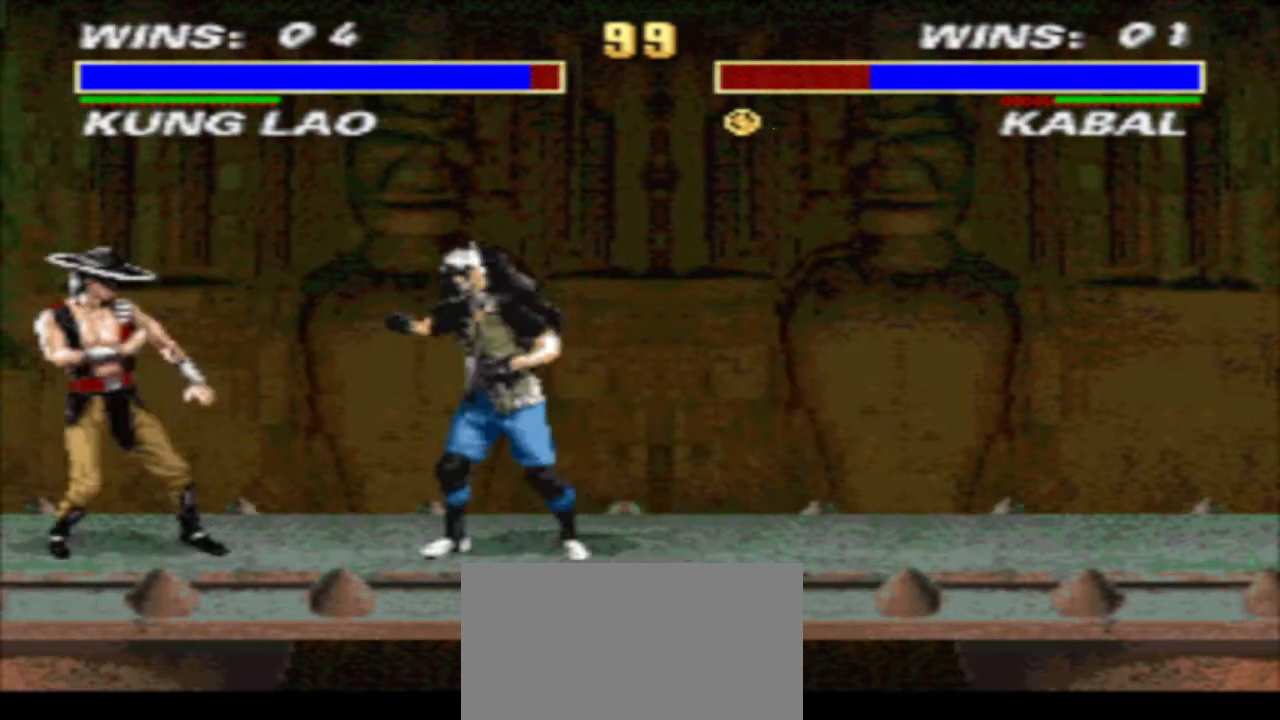
{"buttons": ["DPAD_LEFT"], "events": [[67, "TRIANGLE", "down"], [133, "SQUARE", "up"], [167, "TRIANGLE", "up"], [300, "CIRCLE", "down"], [400, "CIRCLE", "up"]]}
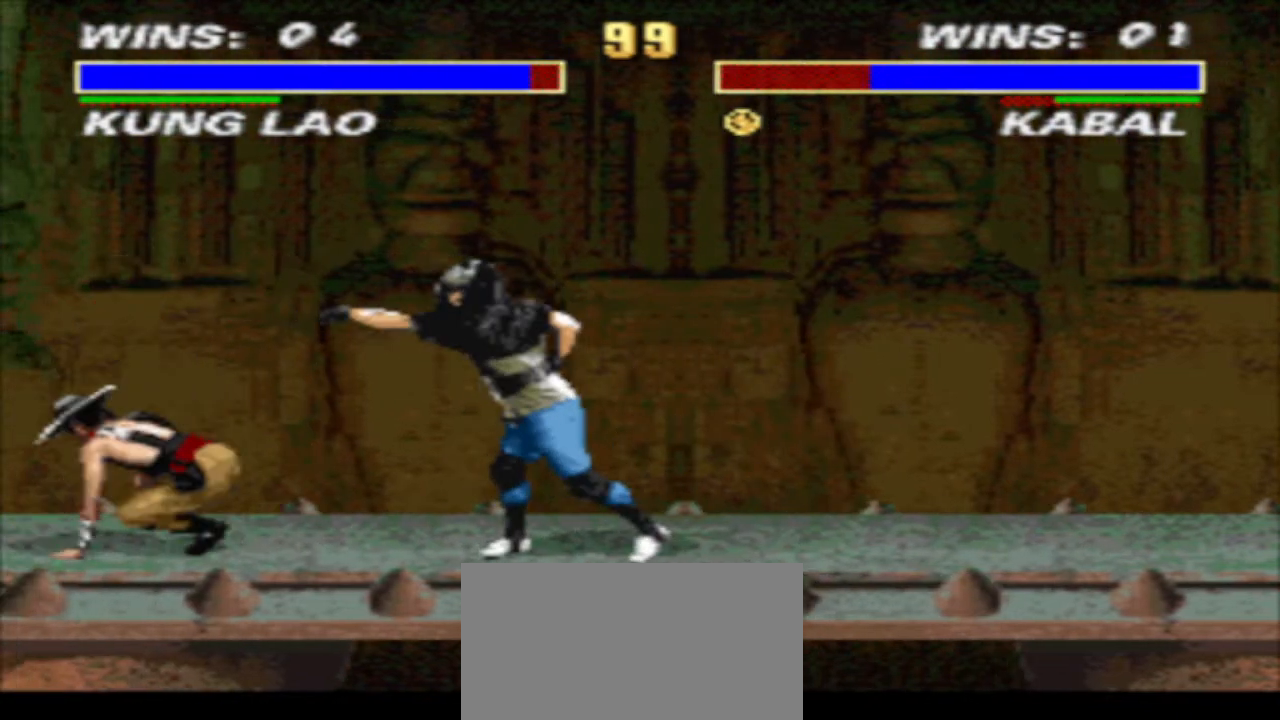
{"buttons": ["DPAD_LEFT"], "events": []}
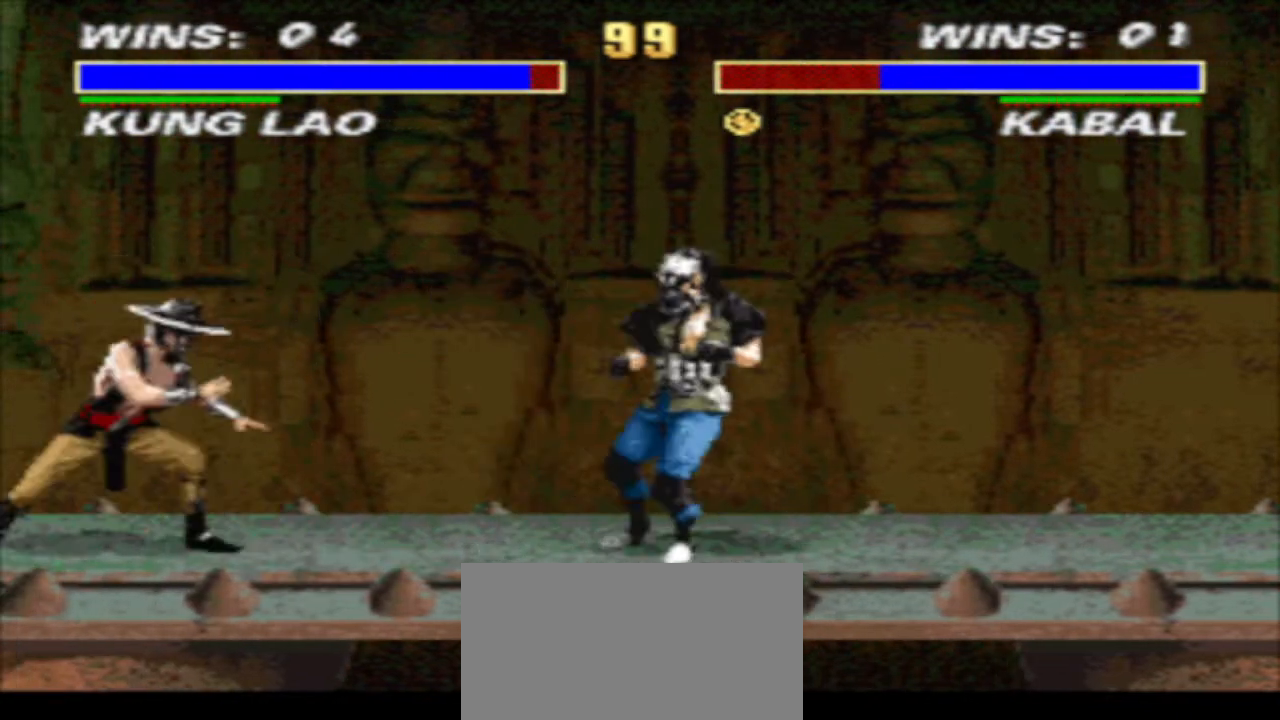
{"buttons": ["SQUARE", "TRIANGLE"], "events": [[267, "SQUARE", "down"], [333, "SQUARE", "up"], [400, "SQUARE", "down"], [467, "TRIANGLE", "down"], [500, "DPAD_LEFT", "up"]]}
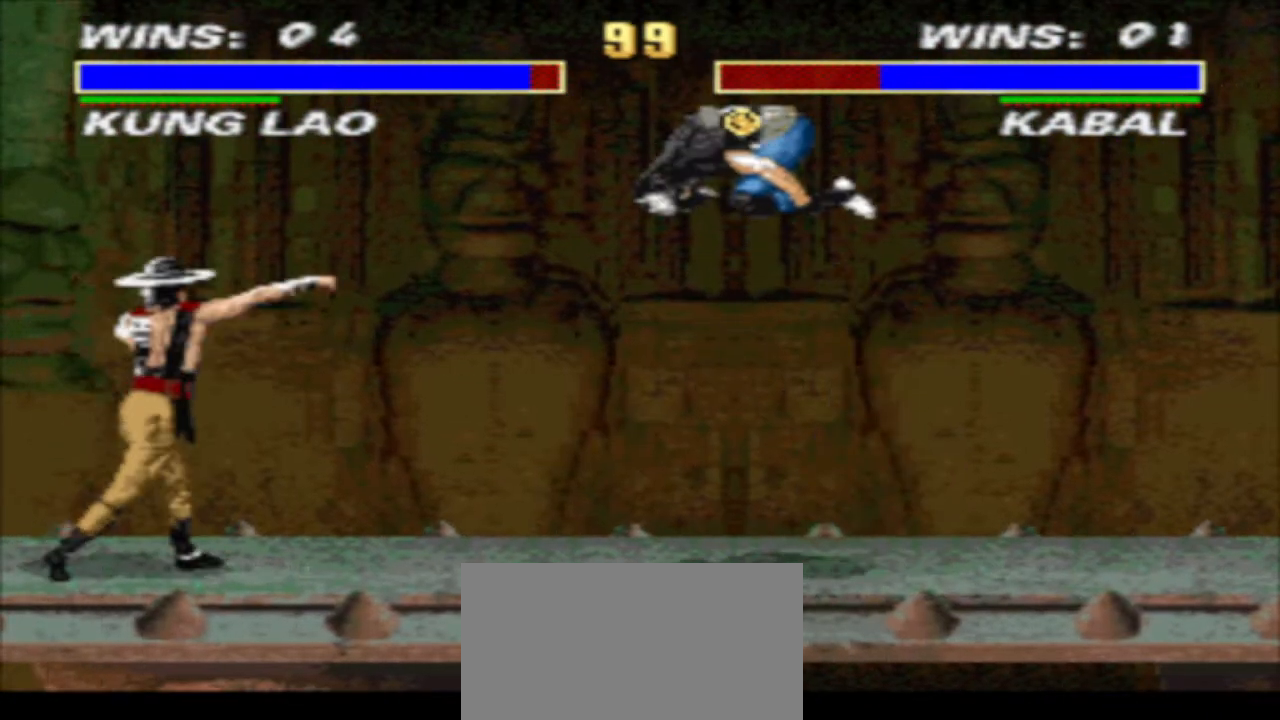
{"buttons": ["TRIANGLE", "DPAD_DOWN", "DPAD_LEFT"], "events": [[67, "DPAD_DOWN", "down"], [67, "SQUARE", "up"], [67, "TRIANGLE", "up"], [133, "TRIANGLE", "down"], [267, "DPAD_LEFT", "down"]]}
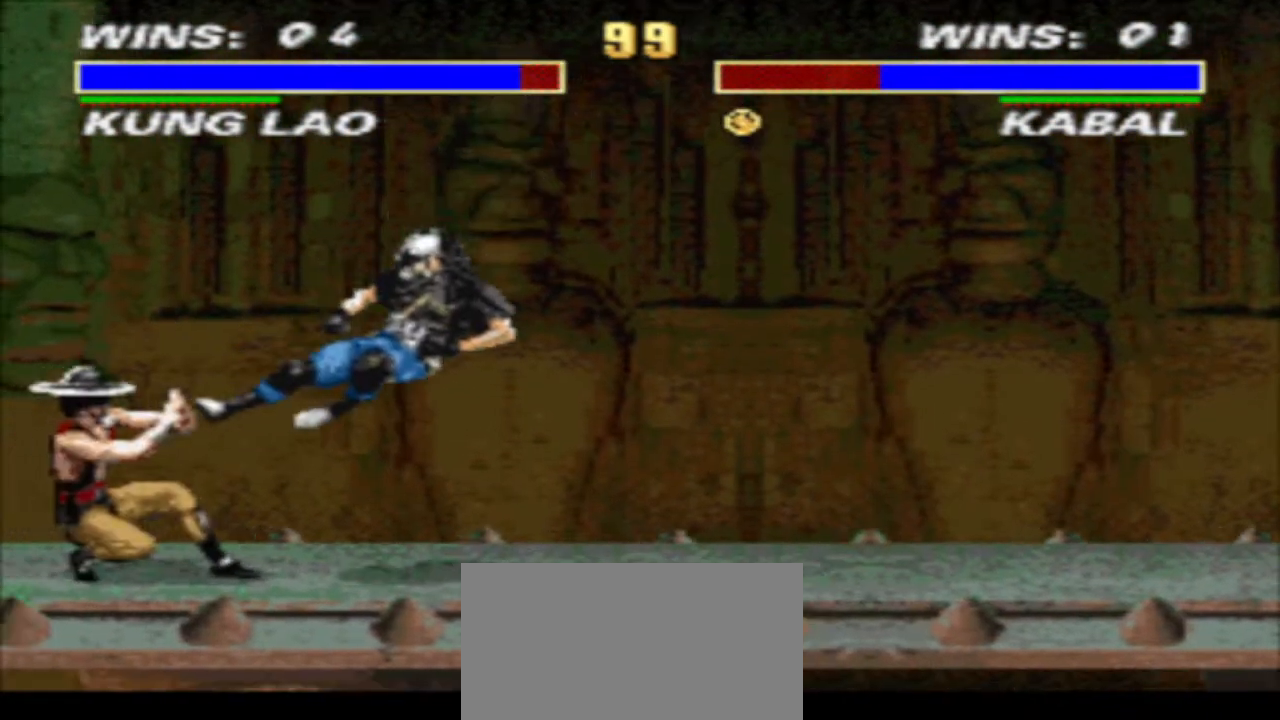
{"buttons": ["R1", "DPAD_LEFT"], "events": [[33, "DPAD_DOWN", "up"], [100, "R1", "down"], [100, "TRIANGLE", "up"], [233, "CIRCLE", "down"], [333, "CIRCLE", "up"]]}
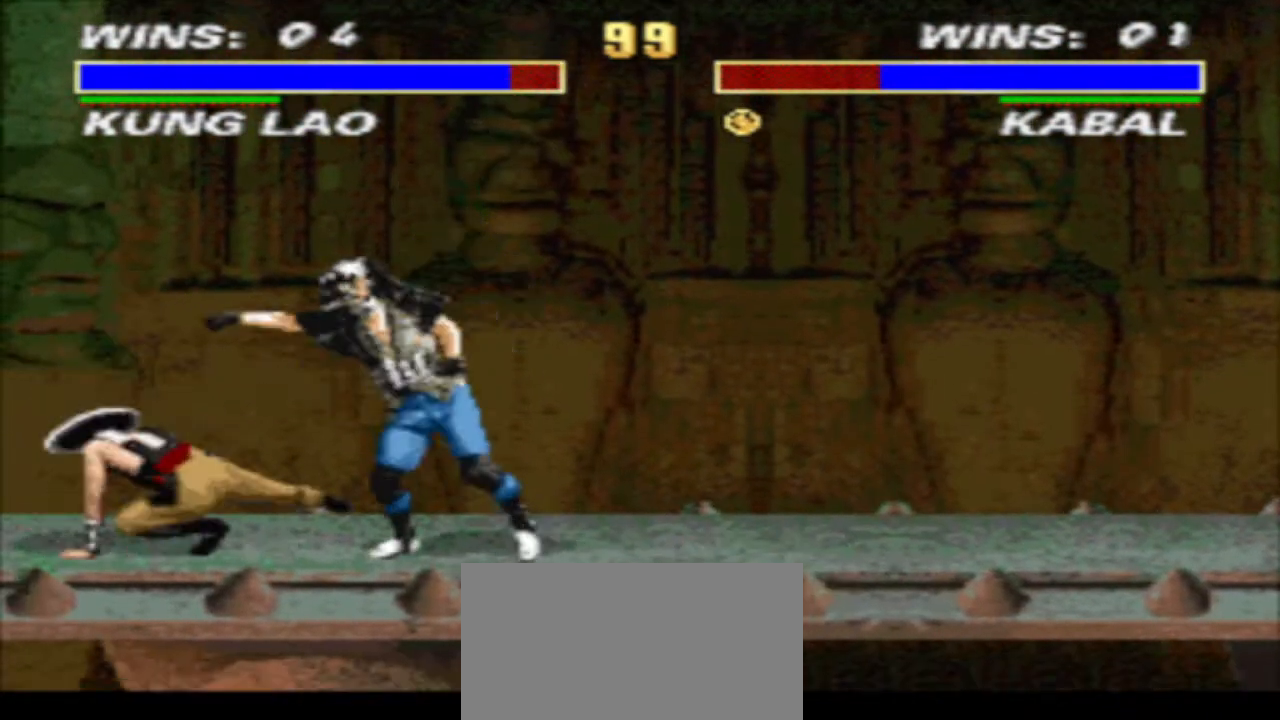
{"buttons": ["SQUARE", "TRIANGLE", "R1", "DPAD_DOWN", "DPAD_RIGHT"], "events": [[200, "DPAD_LEFT", "up"], [333, "DPAD_RIGHT", "down"], [400, "SQUARE", "down"], [467, "DPAD_DOWN", "down"], [500, "TRIANGLE", "down"]]}
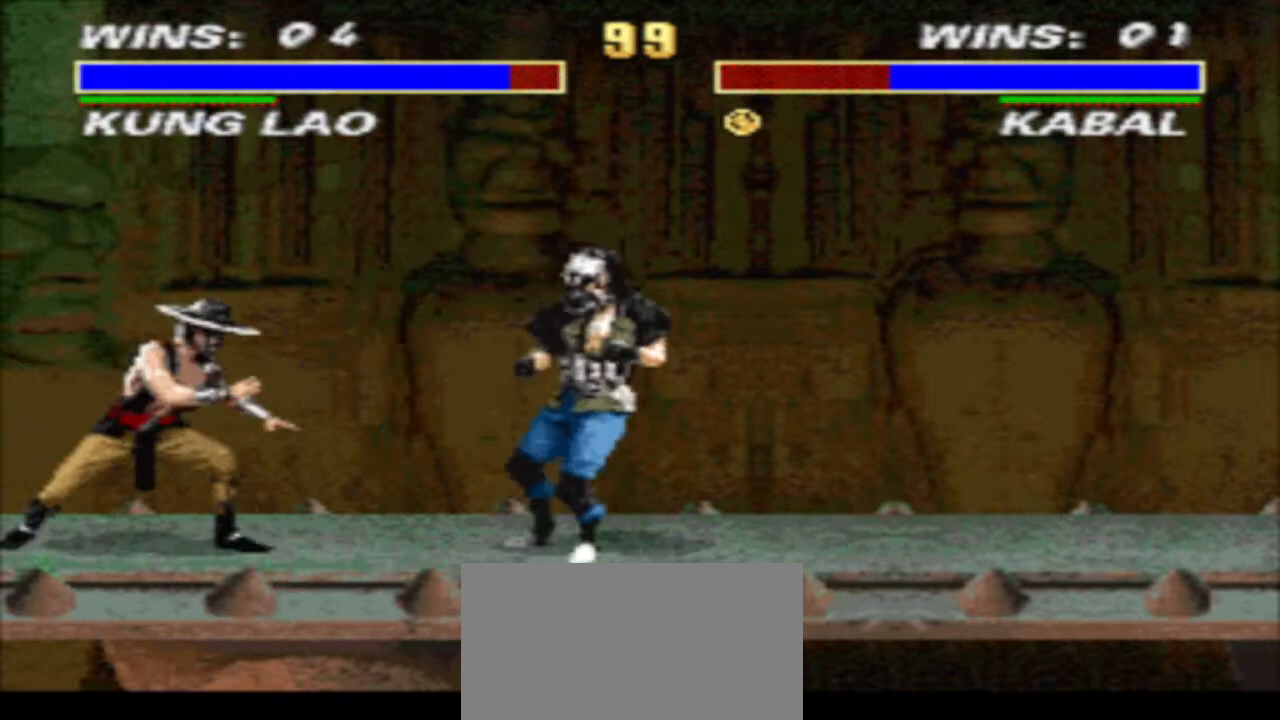
{"buttons": ["SQUARE", "TRIANGLE", "R1", "DPAD_DOWN", "DPAD_LEFT"], "events": [[33, "DPAD_LEFT", "down"], [33, "DPAD_RIGHT", "up"]]}
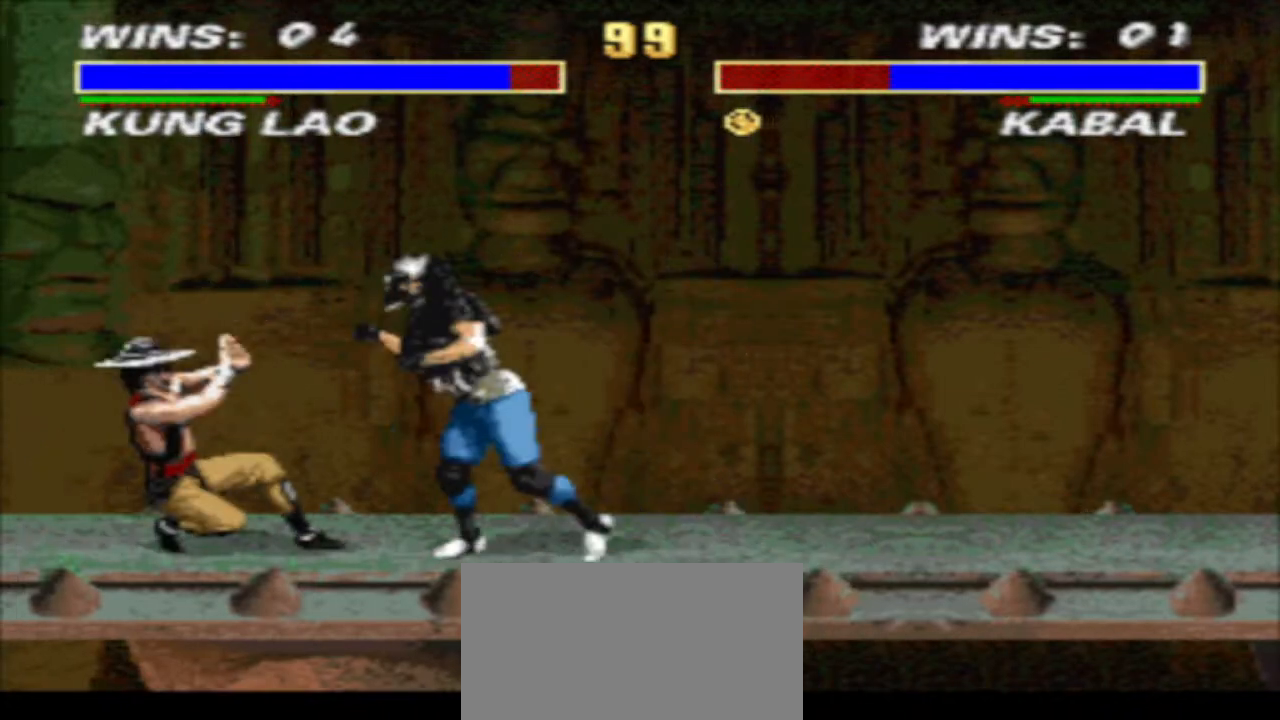
{"buttons": ["SQUARE", "TRIANGLE", "R1", "DPAD_LEFT"], "events": [[500, "DPAD_DOWN", "up"]]}
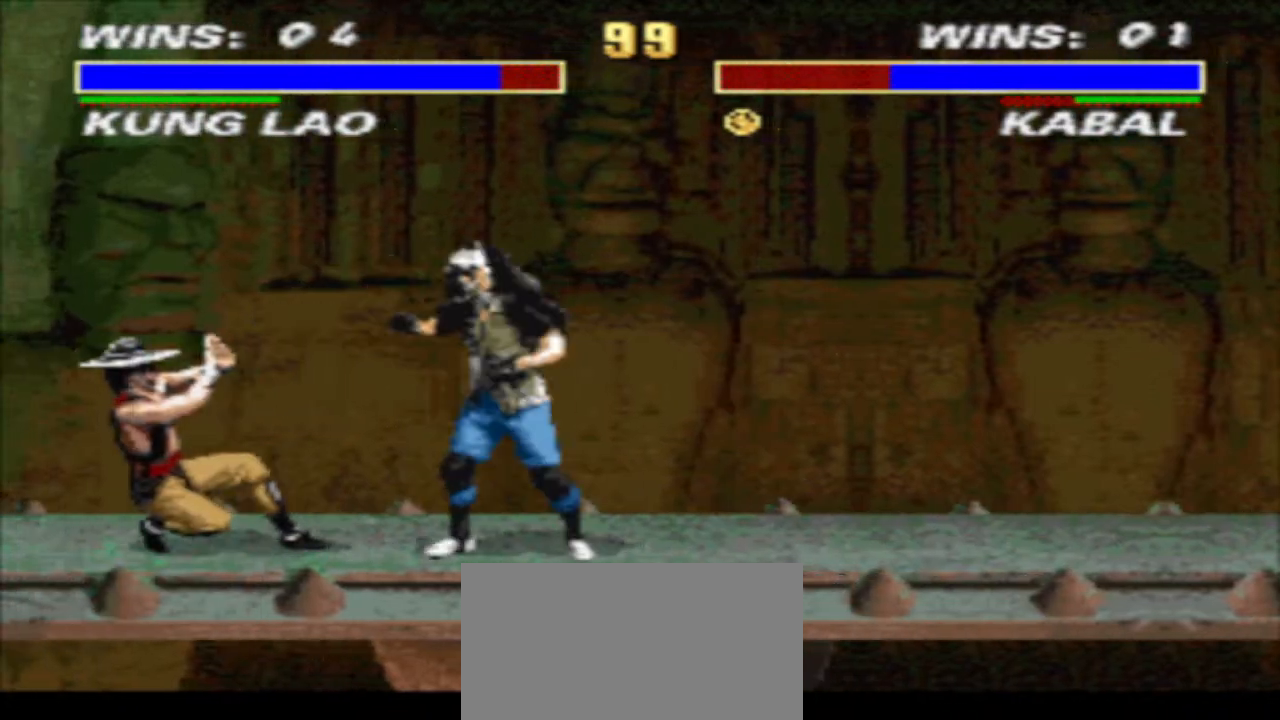
{"buttons": ["SQUARE", "TRIANGLE", "R1", "DPAD_DOWN", "DPAD_LEFT"], "events": [[67, "DPAD_DOWN", "down"]]}
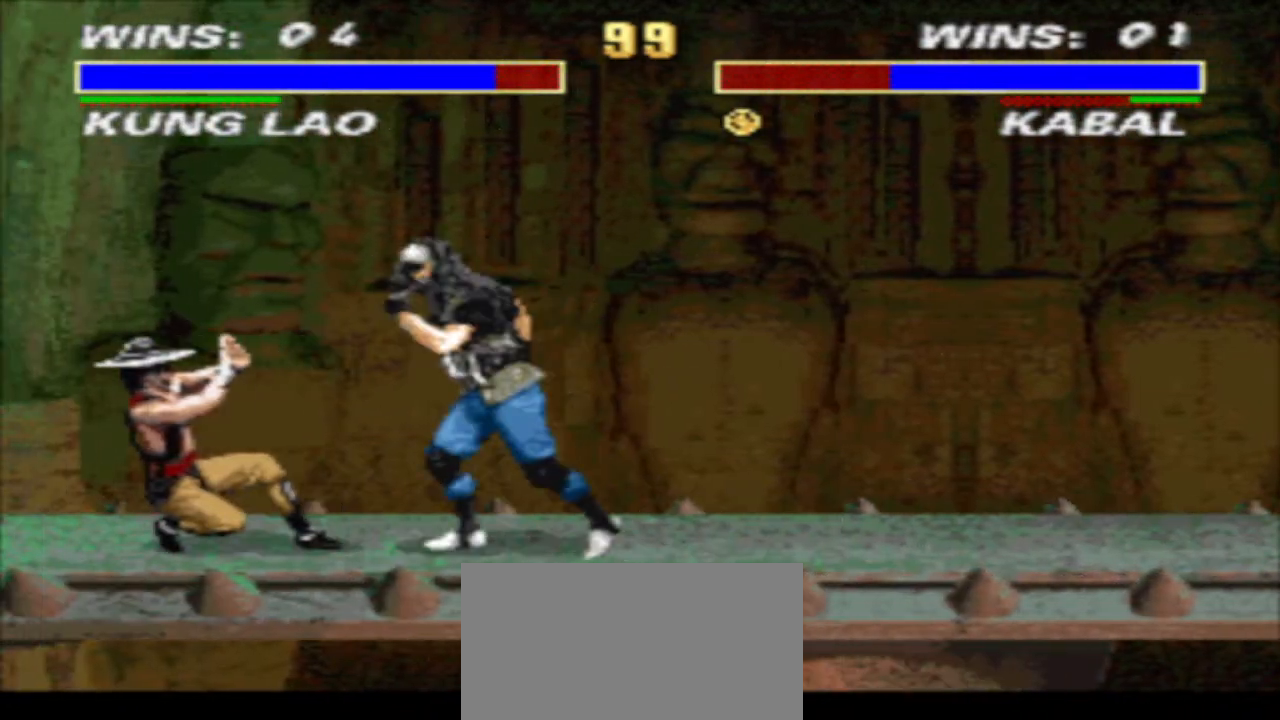
{"buttons": ["R1"], "events": [[233, "DPAD_DOWN", "up"], [233, "DPAD_LEFT", "up"], [300, "DPAD_RIGHT", "down"], [367, "DPAD_DOWN", "down"], [367, "DPAD_RIGHT", "up"], [367, "R1", "up"], [367, "SQUARE", "up"], [433, "DPAD_DOWN", "up"], [433, "DPAD_RIGHT", "down"], [433, "TRIANGLE", "up"], [500, "DPAD_RIGHT", "up"], [500, "R1", "down"]]}
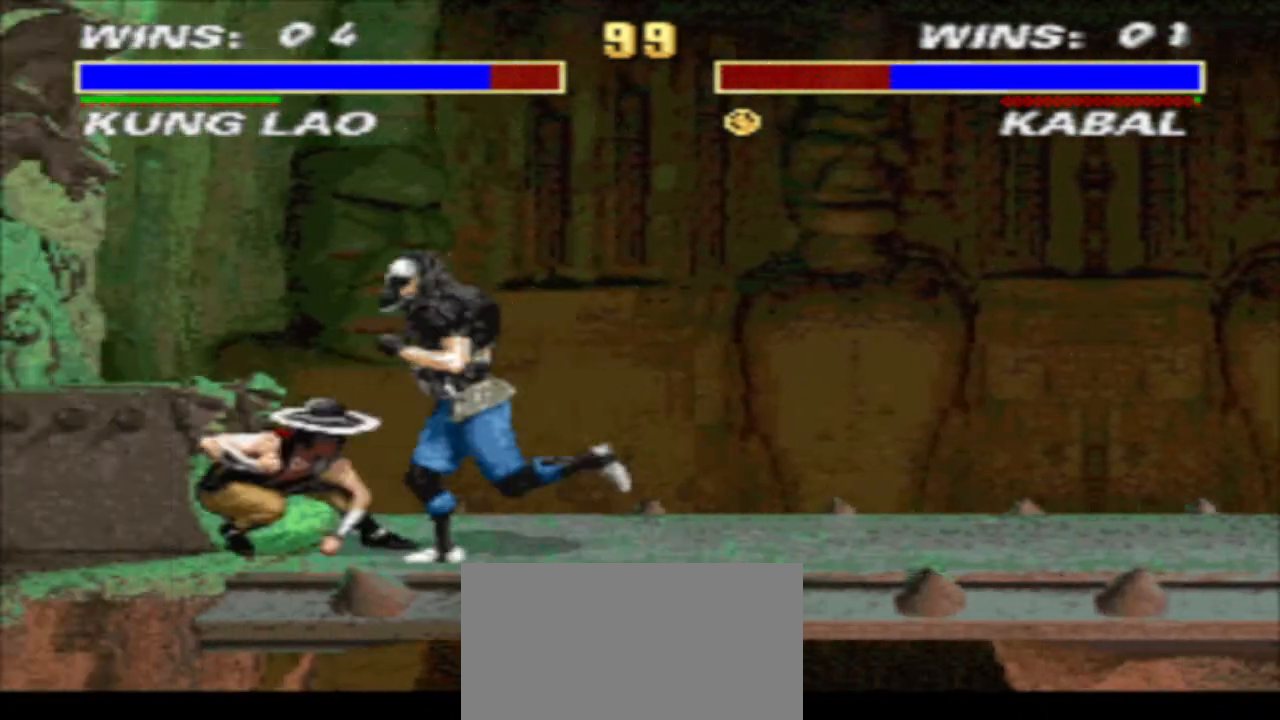
{"buttons": ["TRIANGLE"], "events": [[33, "R1", "up"], [100, "R1", "down"], [167, "R1", "up"], [367, "TRIANGLE", "down"]]}
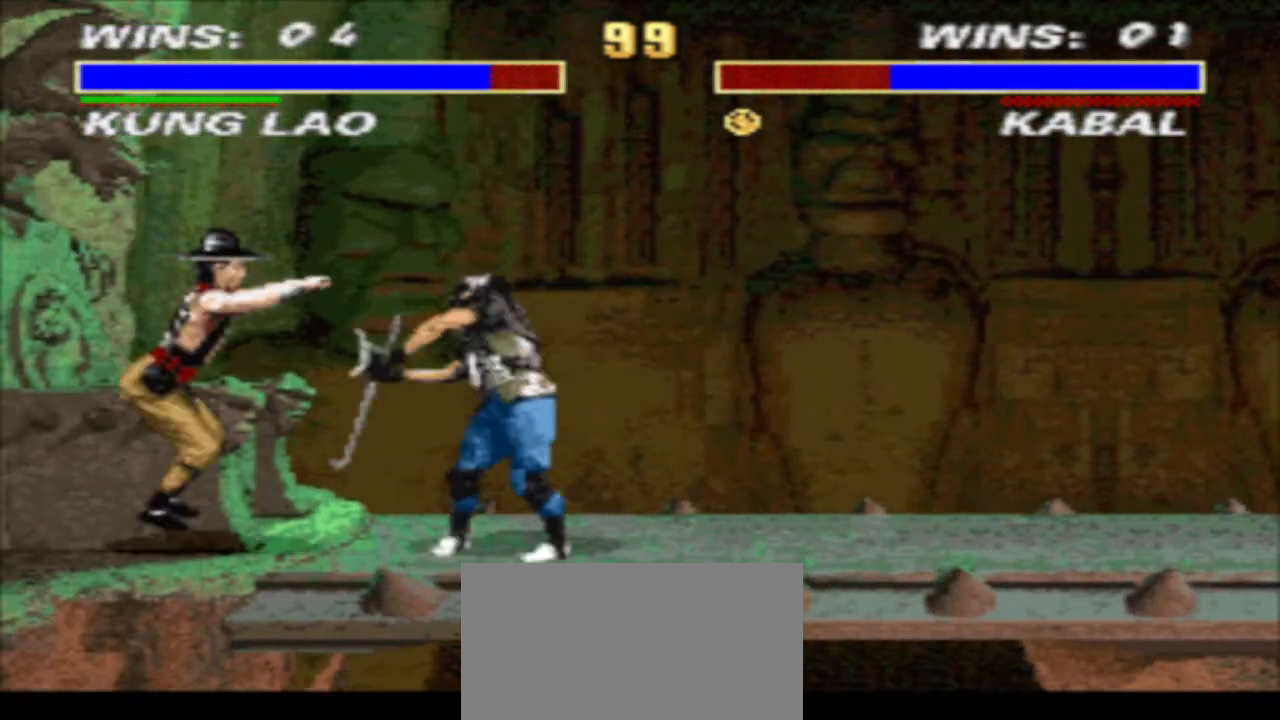
{"buttons": ["TRIANGLE"], "events": []}
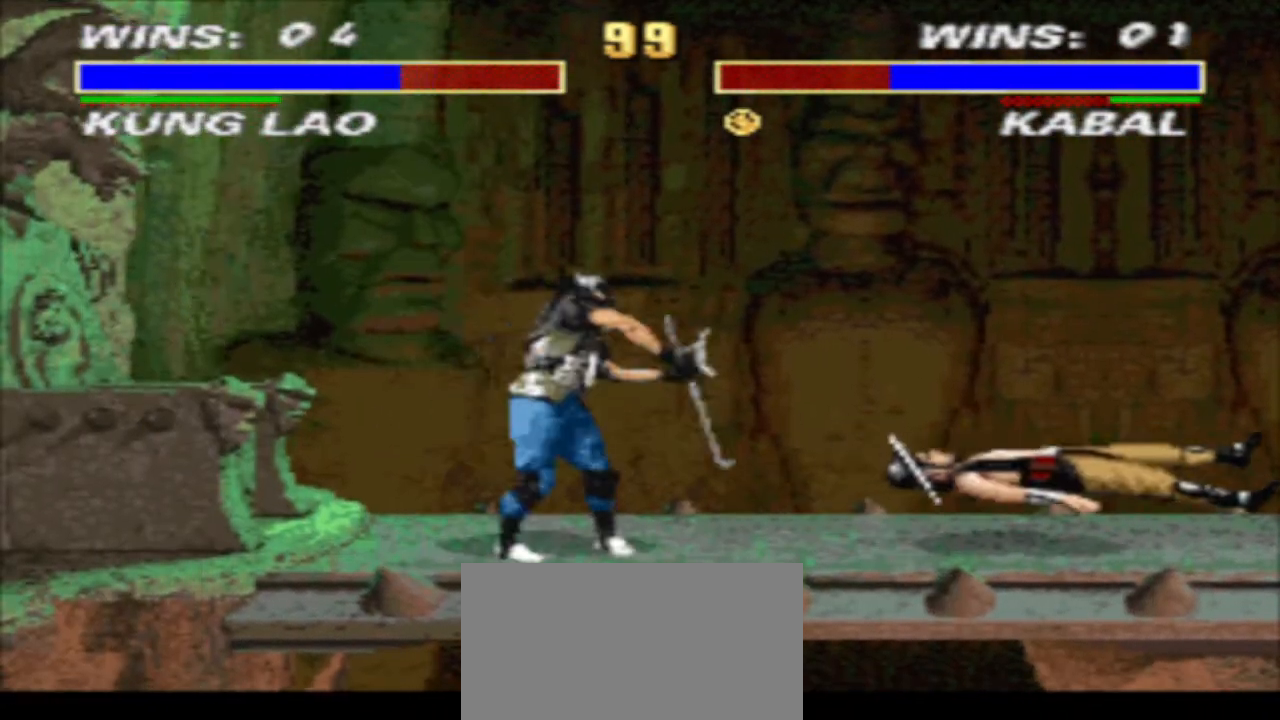
{"buttons": ["TRIANGLE", "DPAD_RIGHT"], "events": [[33, "DPAD_RIGHT", "down"], [67, "DPAD_DOWN", "down"], [500, "DPAD_DOWN", "up"]]}
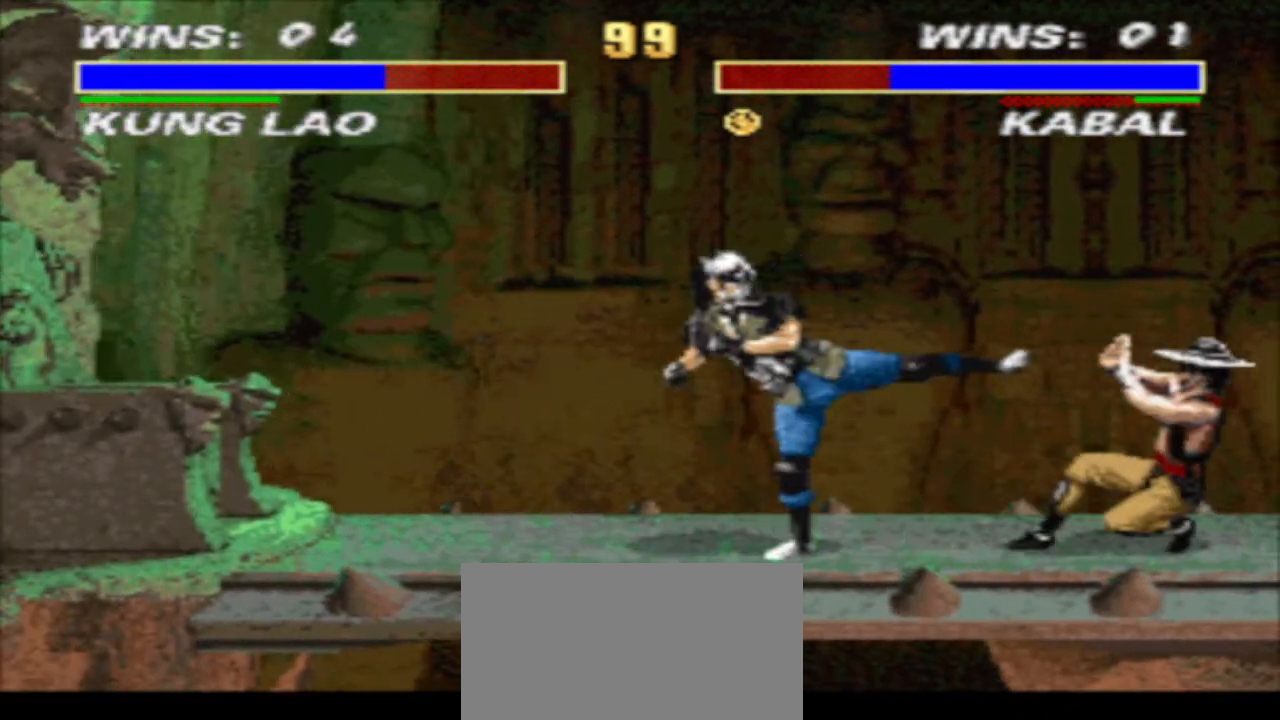
{"buttons": ["R1", "DPAD_LEFT"], "events": [[33, "TRIANGLE", "up"], [67, "DPAD_RIGHT", "up"], [67, "R1", "down"], [100, "DPAD_LEFT", "down"], [167, "SQUARE", "down"], [267, "TRIANGLE", "down"], [300, "SQUARE", "up"], [367, "TRIANGLE", "up"]]}